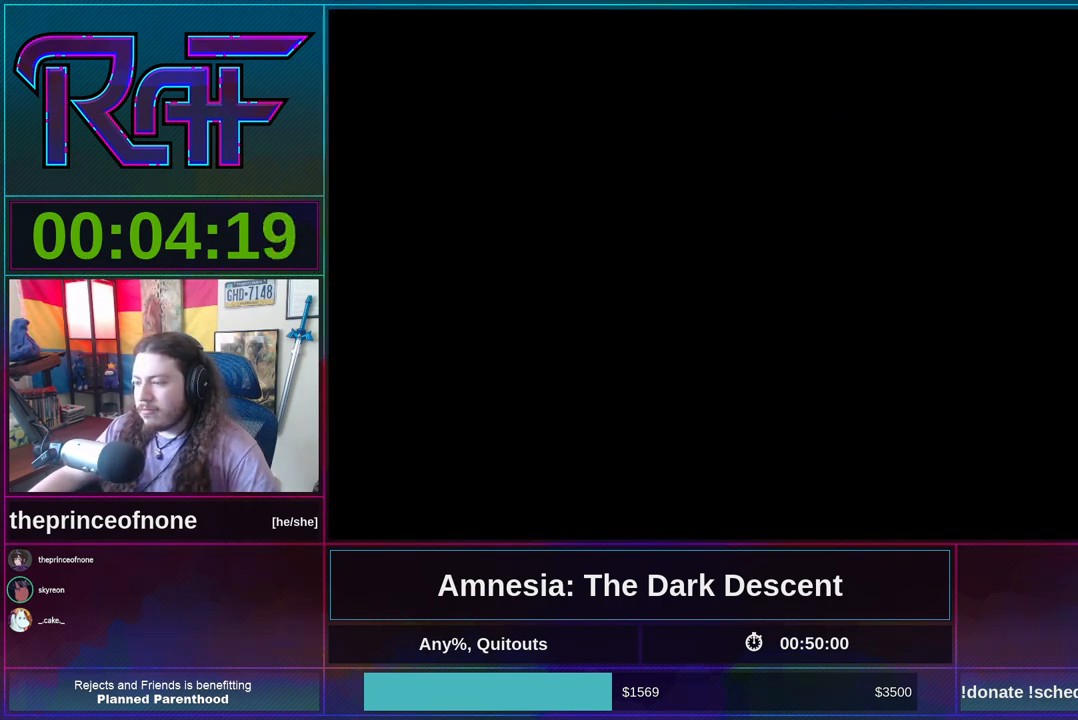
Gameplay with keyboard and mouse; each line is a JSON object with the keys and mouse buttons held at the frame after it. "events" lists presses ("down") and releases ("up") of "a", "alt", "d", "e", "f4", "q", "s", "shift", "space", "tab", "w", "mouse_left", "mouse_right", "mouse_wheel_up" and "mouse_wheel_down" between this image and that frame as [ms after this image, input, new state], when the widget could be followed in between. "mouse_left", "mouse_right", "mouse_wheel_up", "mouse_wheel_down" = the "left", "right", "wheel_up", "wheel_down" buttons of the "mouse" list. No other keys are recorded. Mouse movement is not recorded.
{"keys": [], "mouse": [], "events": []}
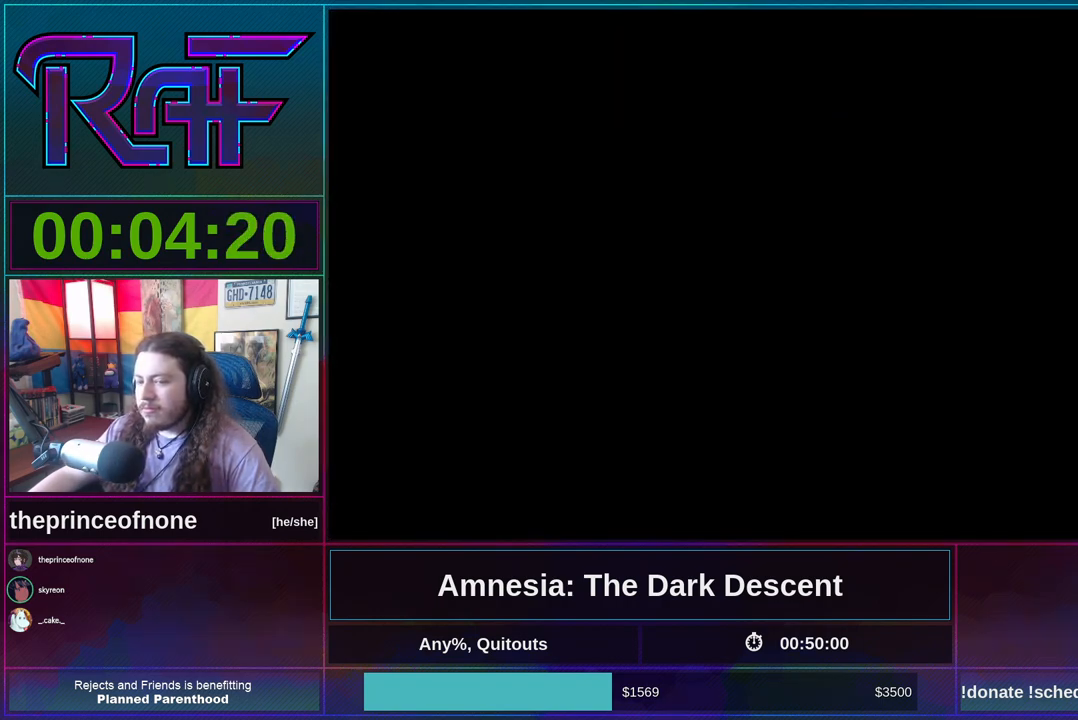
{"keys": [], "mouse": [], "events": []}
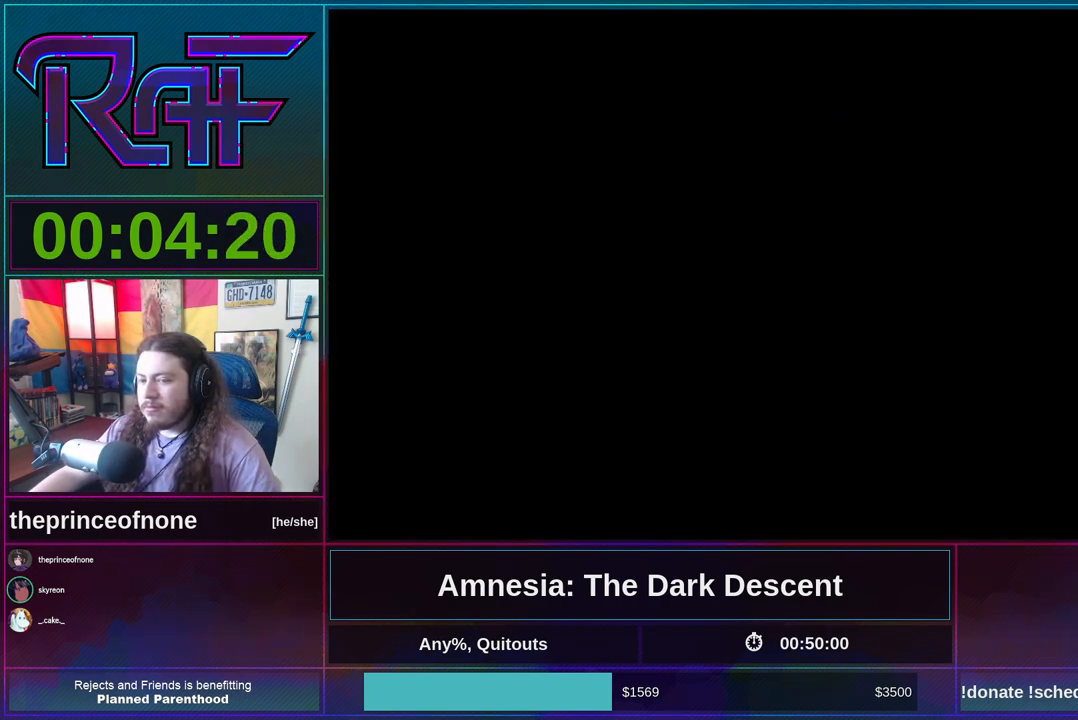
{"keys": [], "mouse": [], "events": []}
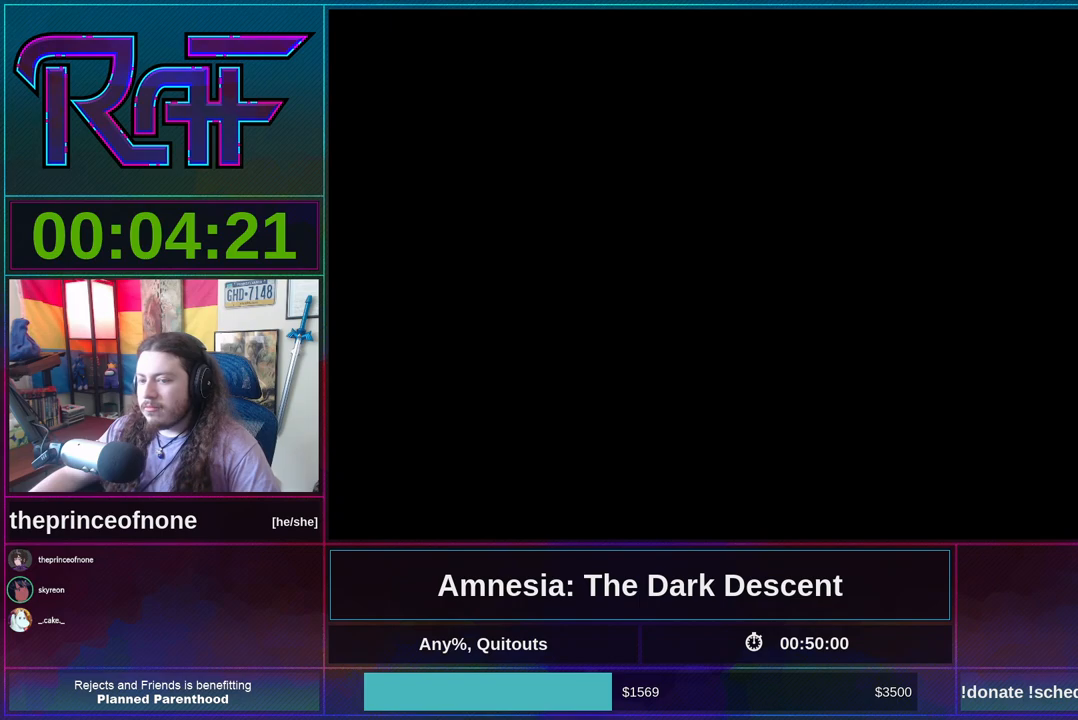
{"keys": [], "mouse": [], "events": []}
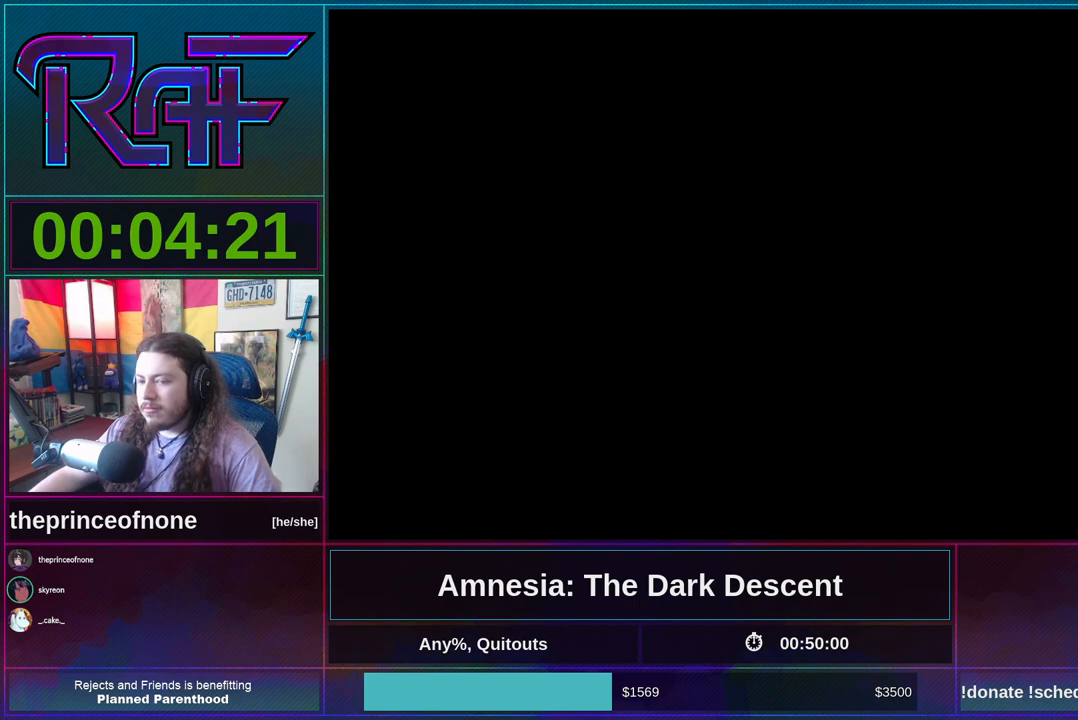
{"keys": ["w"], "mouse": [], "events": [[217, "w", "down"]]}
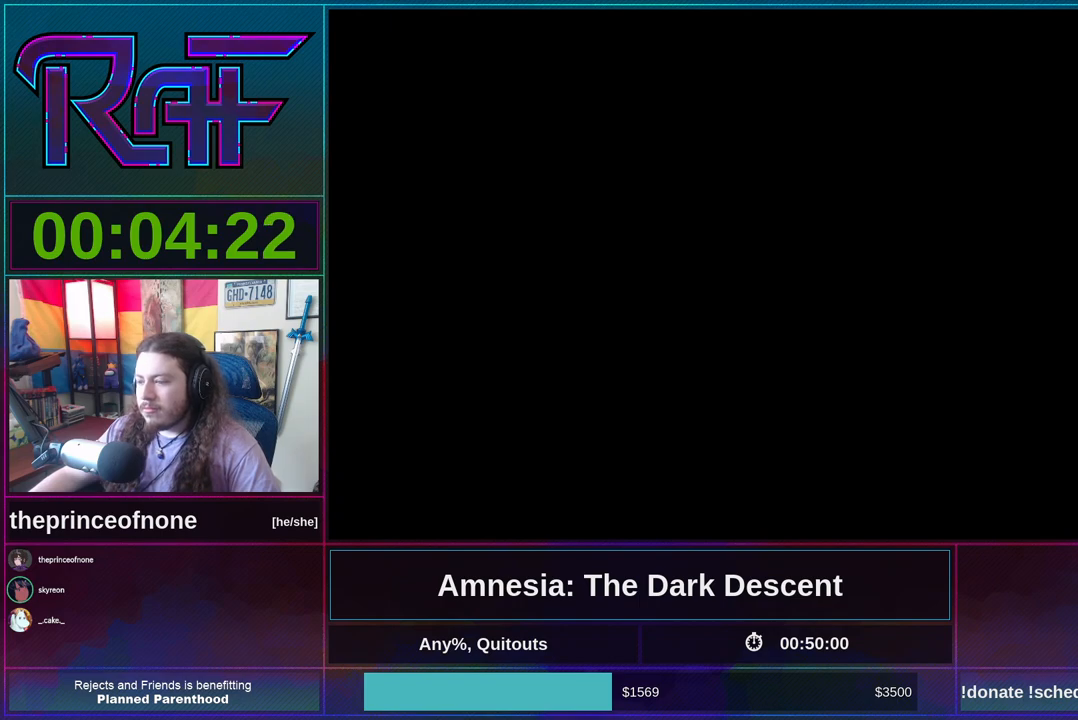
{"keys": ["shift", "w"], "mouse": [], "events": [[83, "shift", "down"]]}
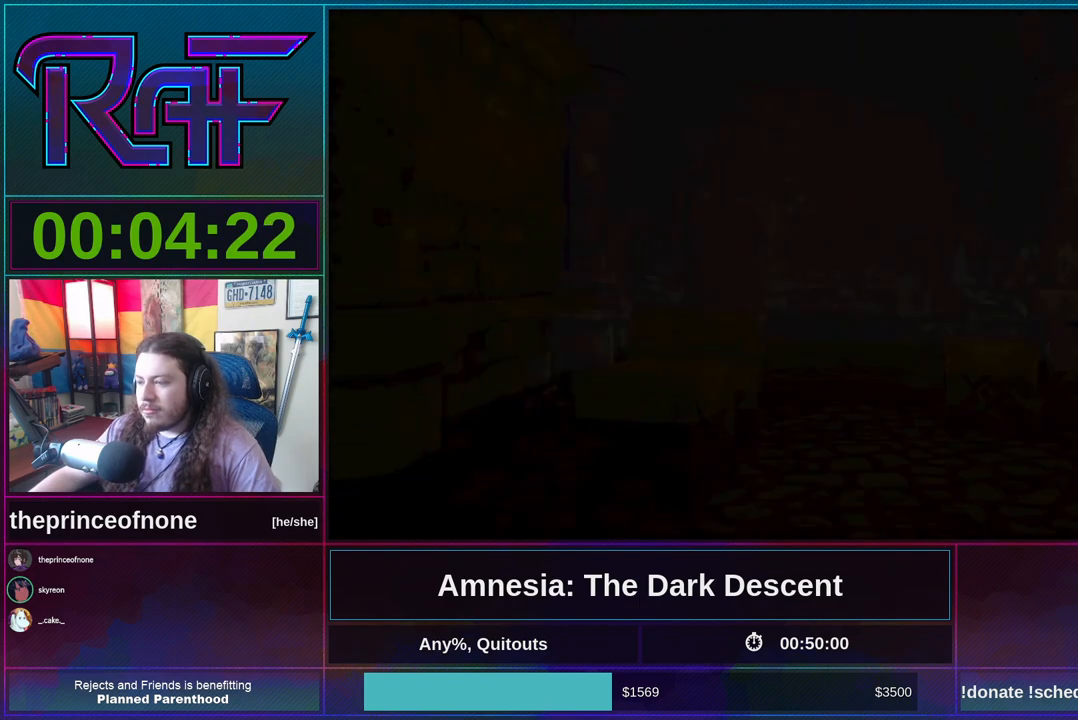
{"keys": ["shift", "w"], "mouse": [], "events": [[250, "mouse_wheel_down", "down"], [400, "mouse_wheel_down", "up"]]}
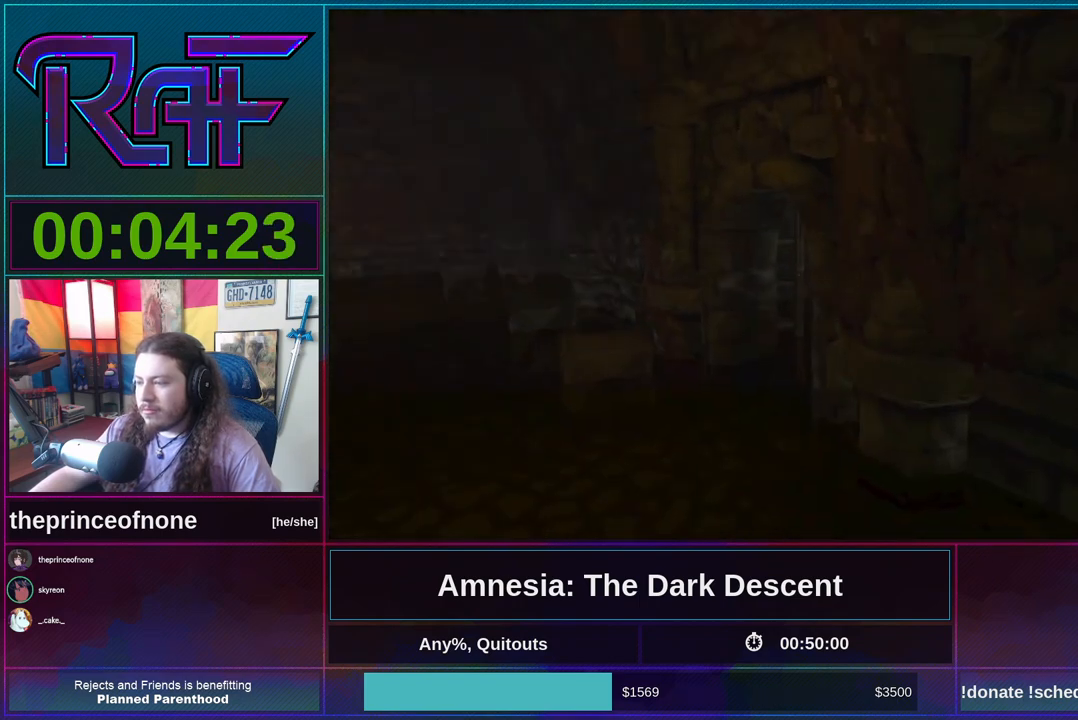
{"keys": ["shift", "w"], "mouse": [], "events": []}
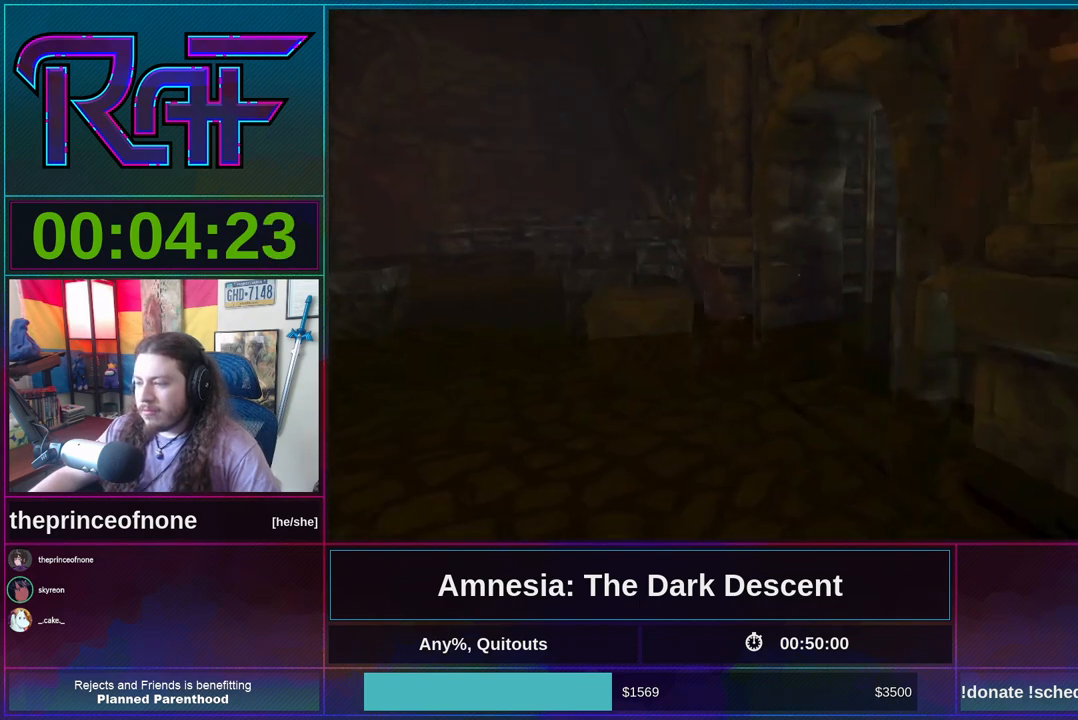
{"keys": ["w"], "mouse": [], "events": [[417, "shift", "up"]]}
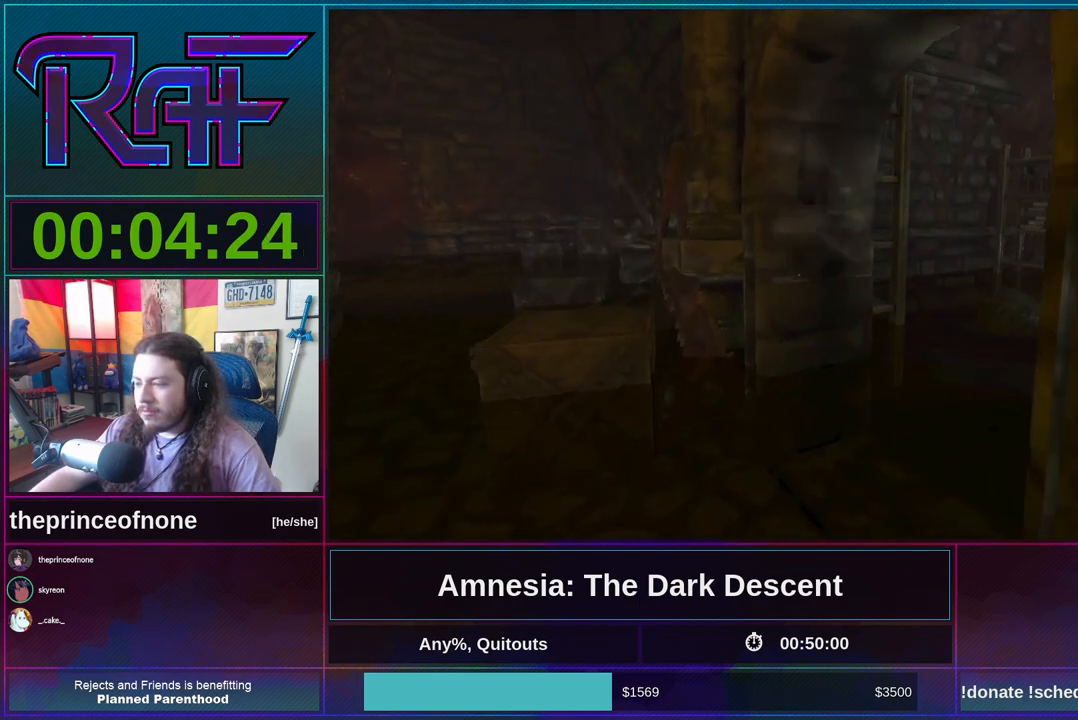
{"keys": ["shift", "w"], "mouse": [], "events": [[17, "shift", "down"]]}
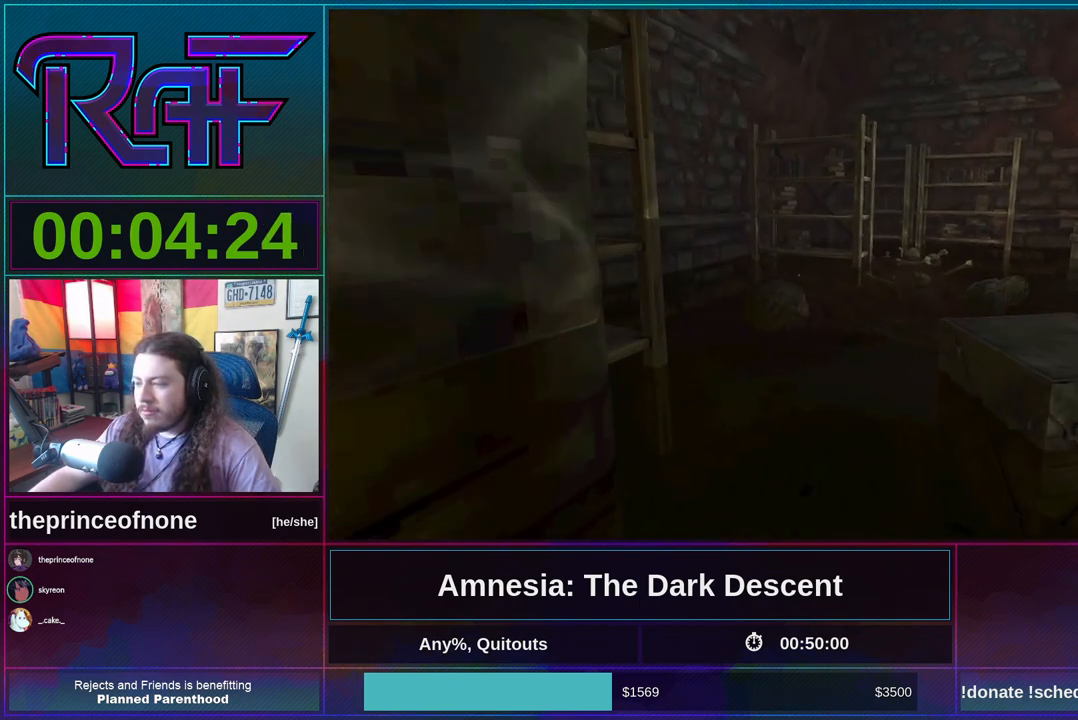
{"keys": ["shift", "w"], "mouse": [], "events": [[217, "mouse_wheel_down", "down"], [350, "mouse_wheel_down", "up"]]}
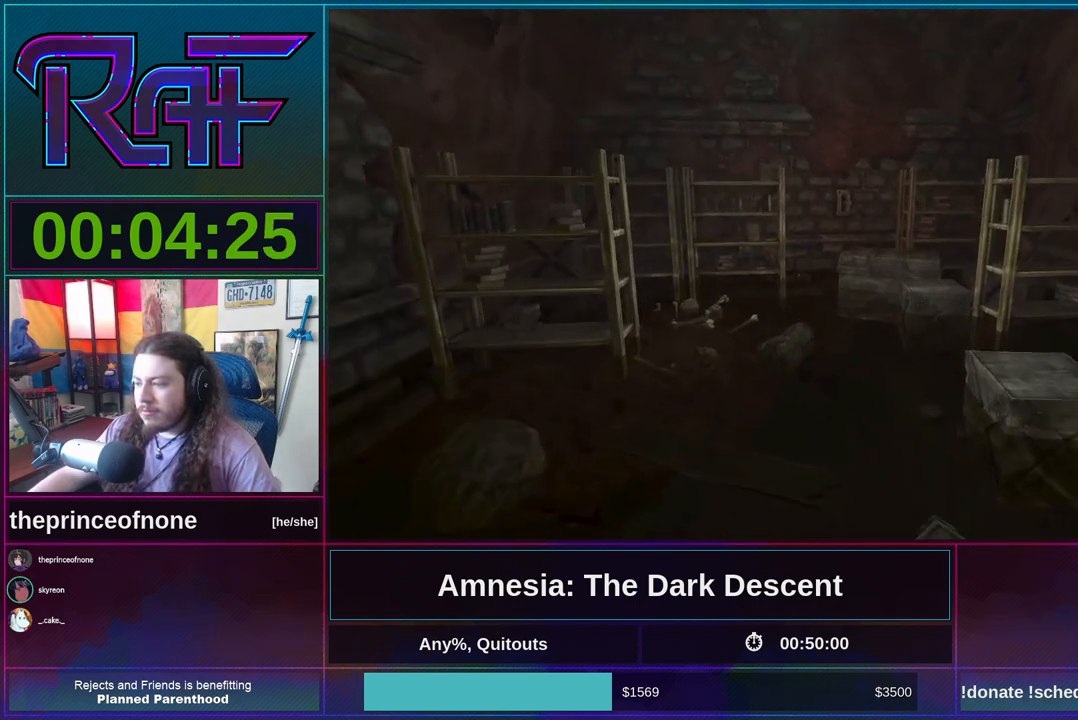
{"keys": ["shift", "w"], "mouse": [], "events": [[283, "mouse_wheel_down", "down"], [417, "mouse_wheel_down", "up"]]}
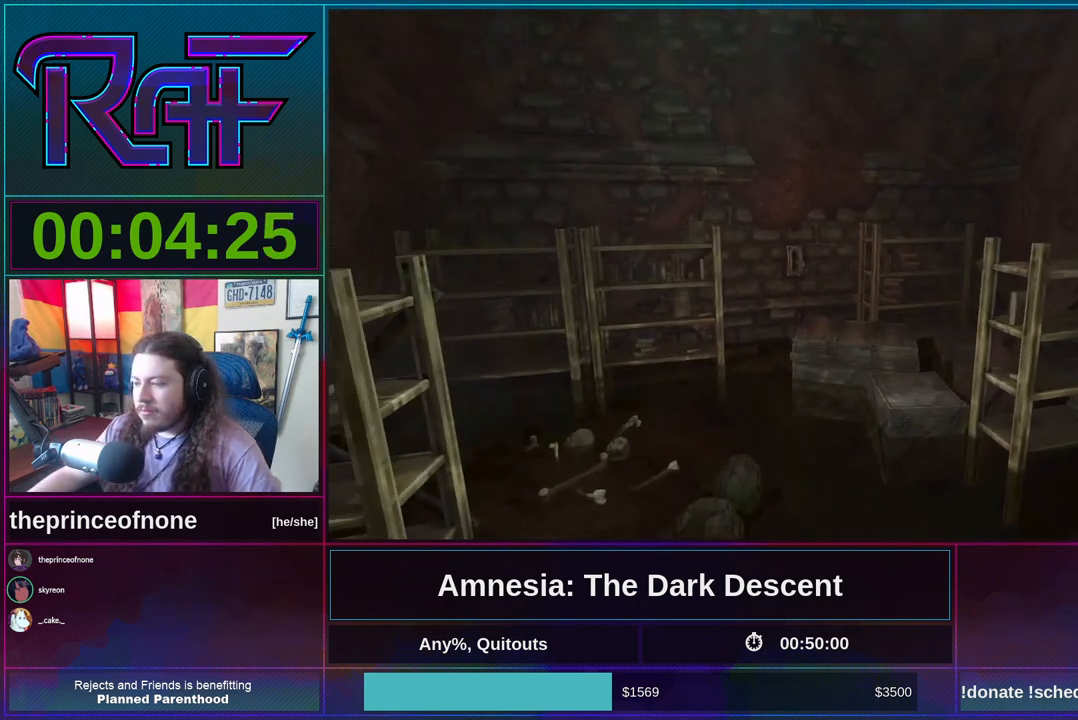
{"keys": ["shift", "w"], "mouse": [], "events": []}
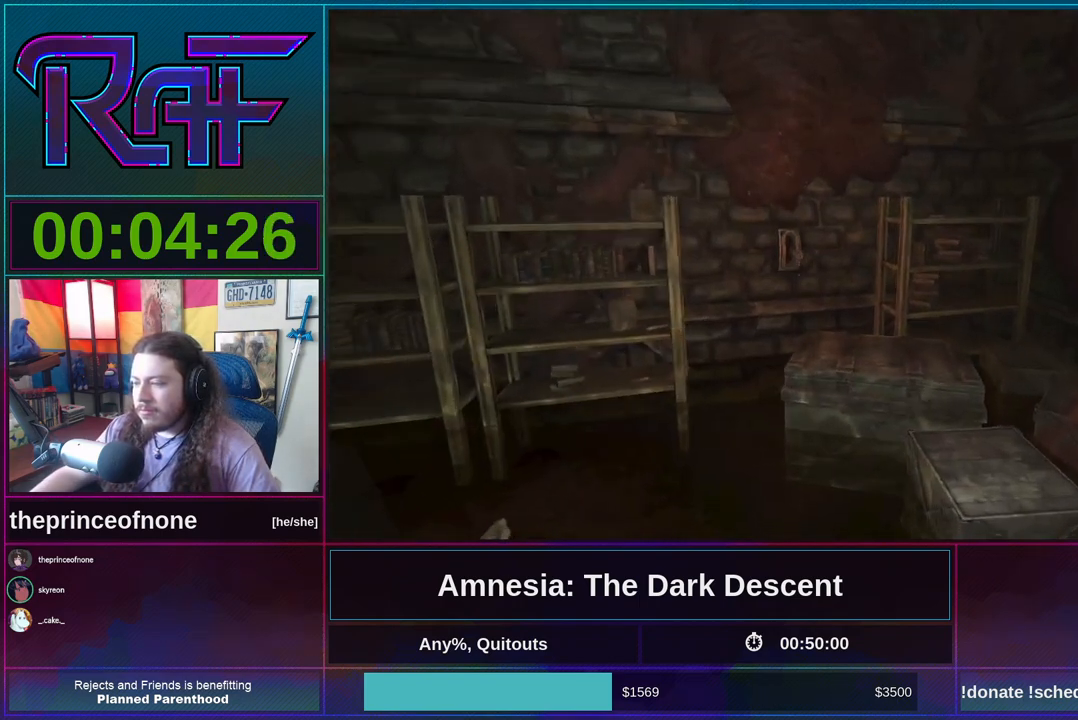
{"keys": ["a", "shift", "w"], "mouse": [], "events": [[317, "a", "down"]]}
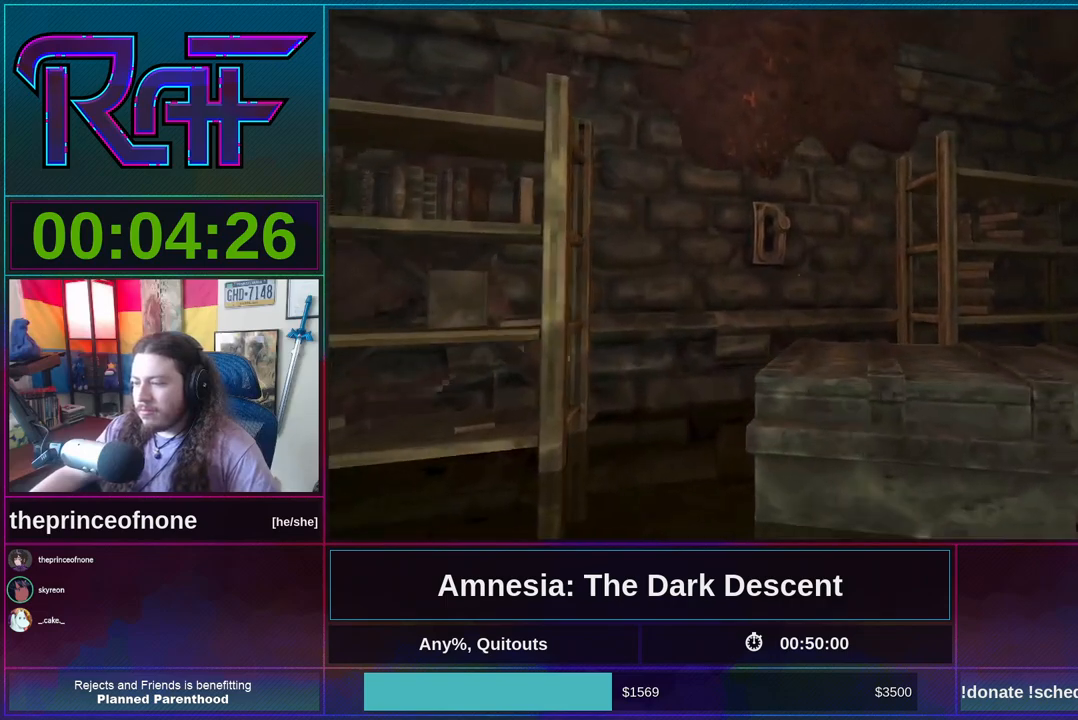
{"keys": [], "mouse": [], "events": [[383, "a", "up"], [383, "shift", "up"], [450, "w", "up"]]}
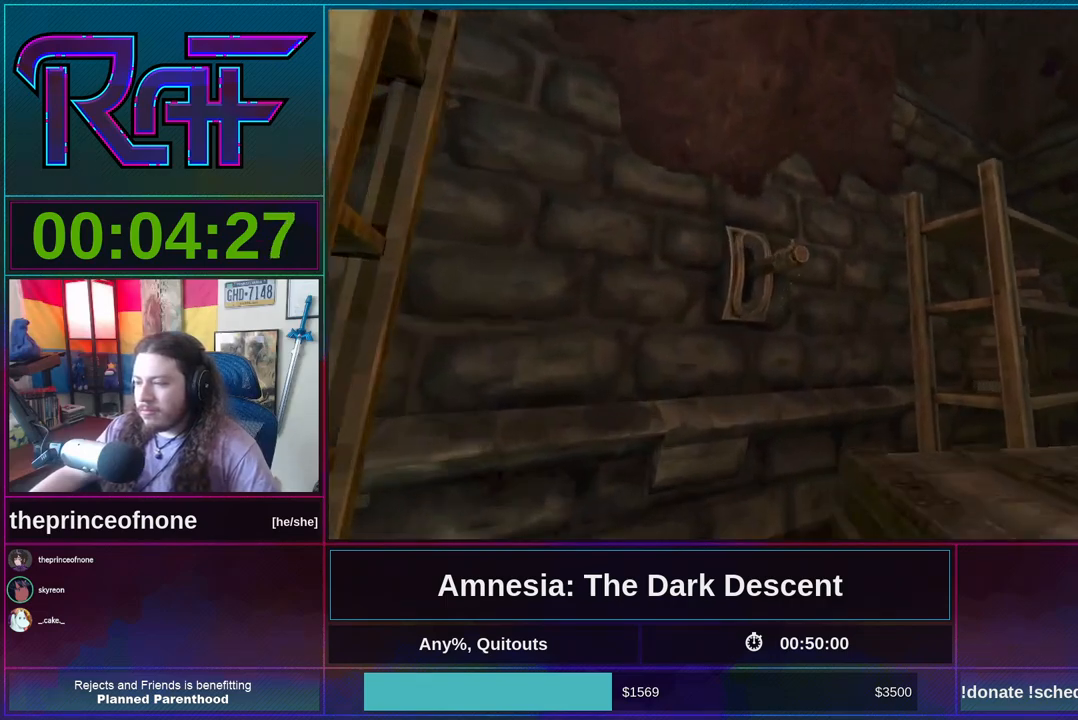
{"keys": [], "mouse": ["left"], "events": [[250, "mouse_left", "down"]]}
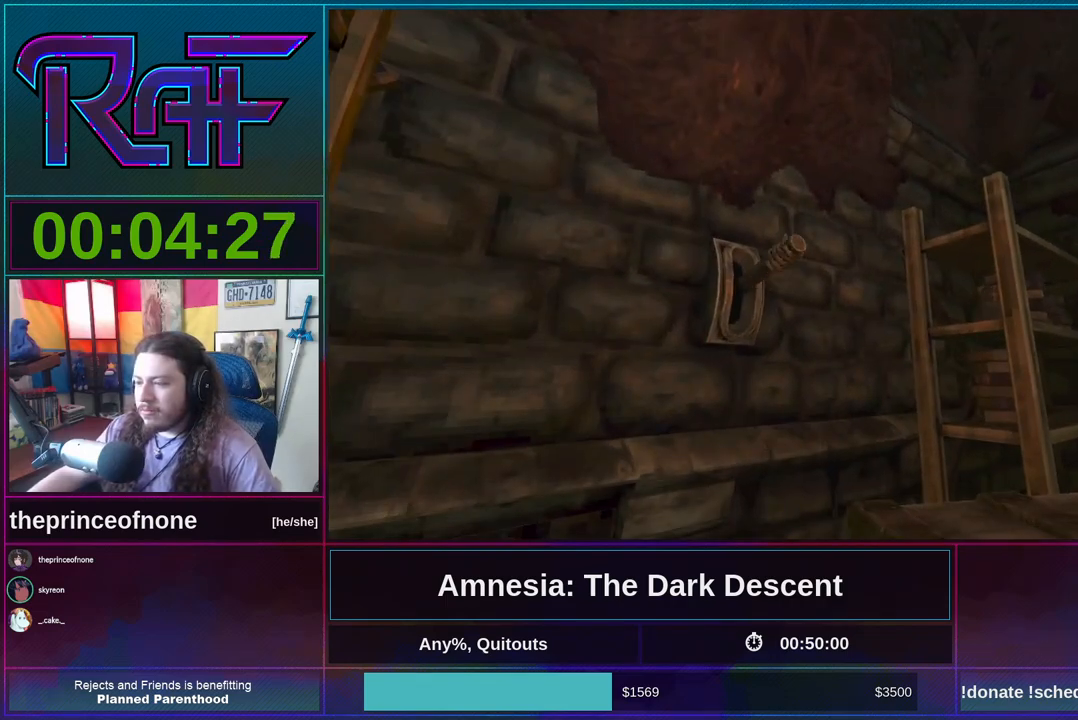
{"keys": ["shift", "w"], "mouse": [], "events": [[217, "mouse_left", "up"], [250, "d", "down"], [417, "w", "down"], [450, "d", "up"], [450, "shift", "down"]]}
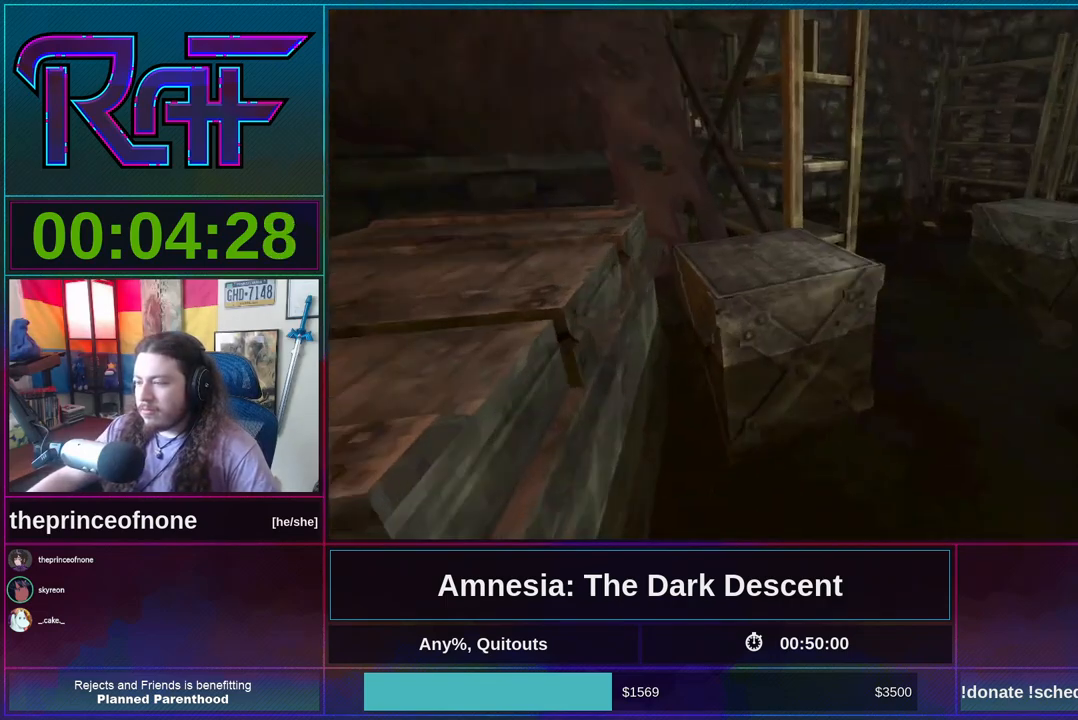
{"keys": ["a", "shift", "w"], "mouse": [], "events": [[183, "mouse_wheel_down", "down"], [283, "a", "down"], [317, "mouse_wheel_down", "up"]]}
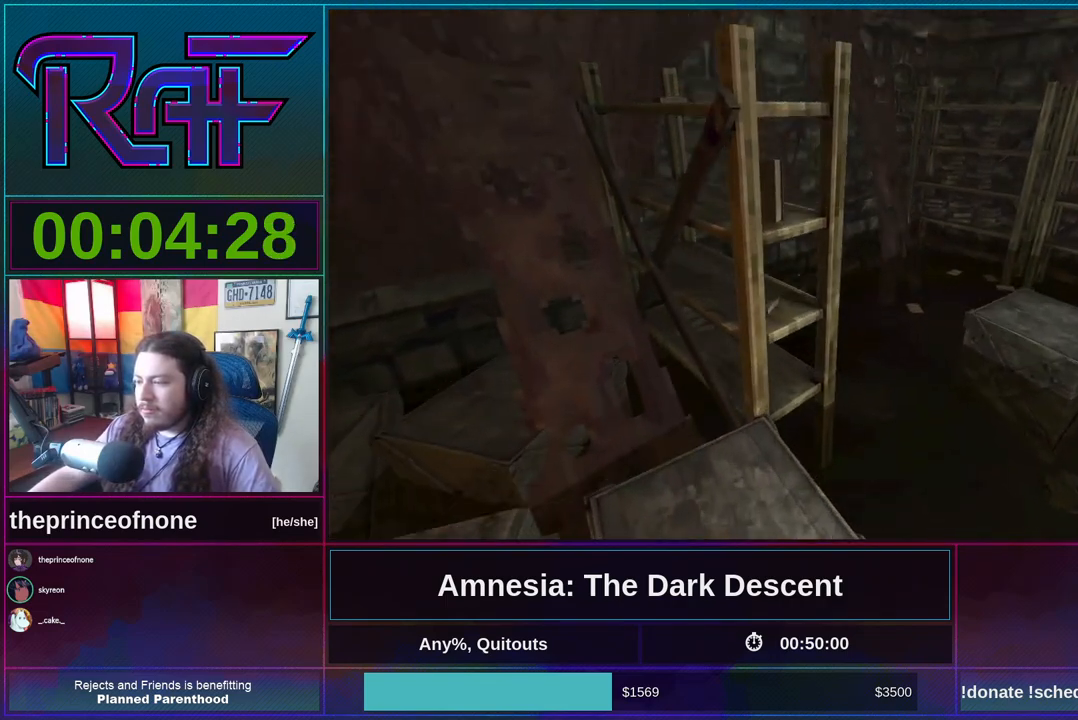
{"keys": ["shift", "w"], "mouse": [], "events": [[50, "a", "up"], [283, "mouse_wheel_down", "down"], [417, "mouse_wheel_down", "up"]]}
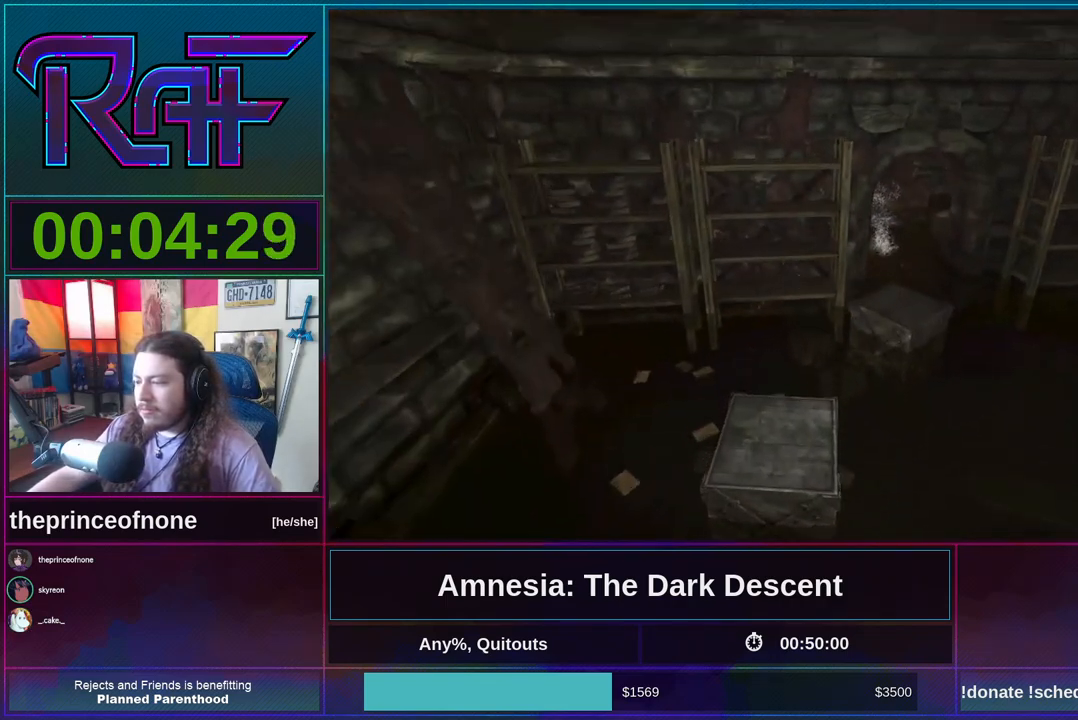
{"keys": ["shift", "w"], "mouse": [], "events": [[100, "a", "down"], [250, "a", "up"]]}
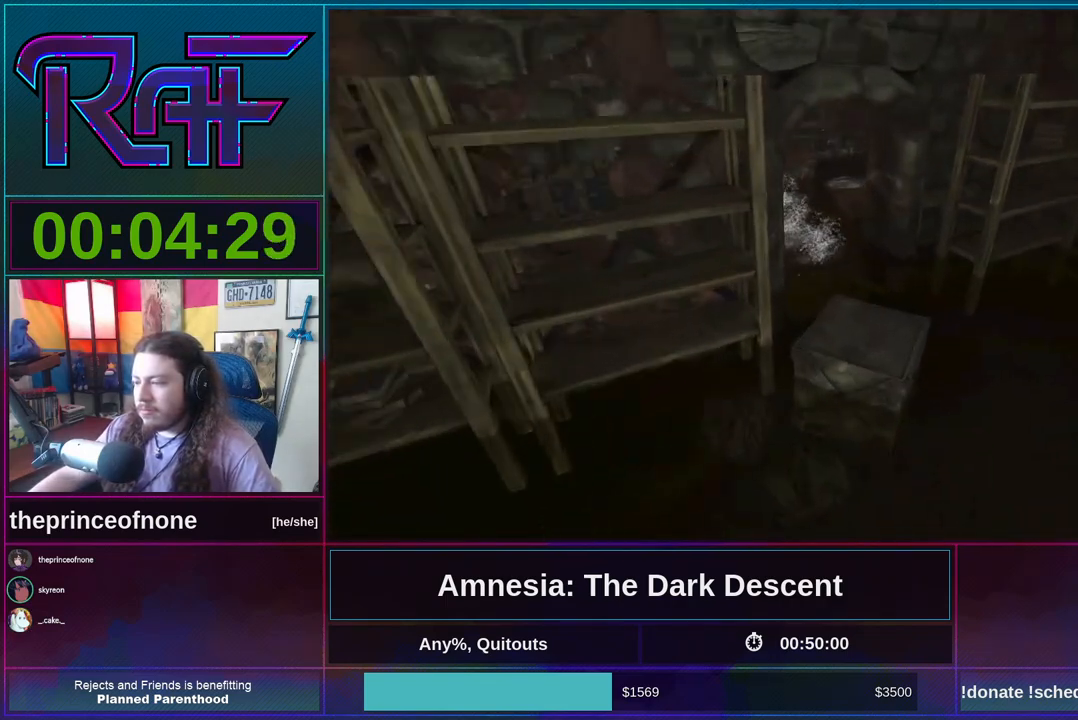
{"keys": ["shift", "w"], "mouse": [], "events": [[50, "mouse_wheel_down", "down"], [150, "d", "down"], [183, "mouse_wheel_down", "up"], [217, "d", "up"]]}
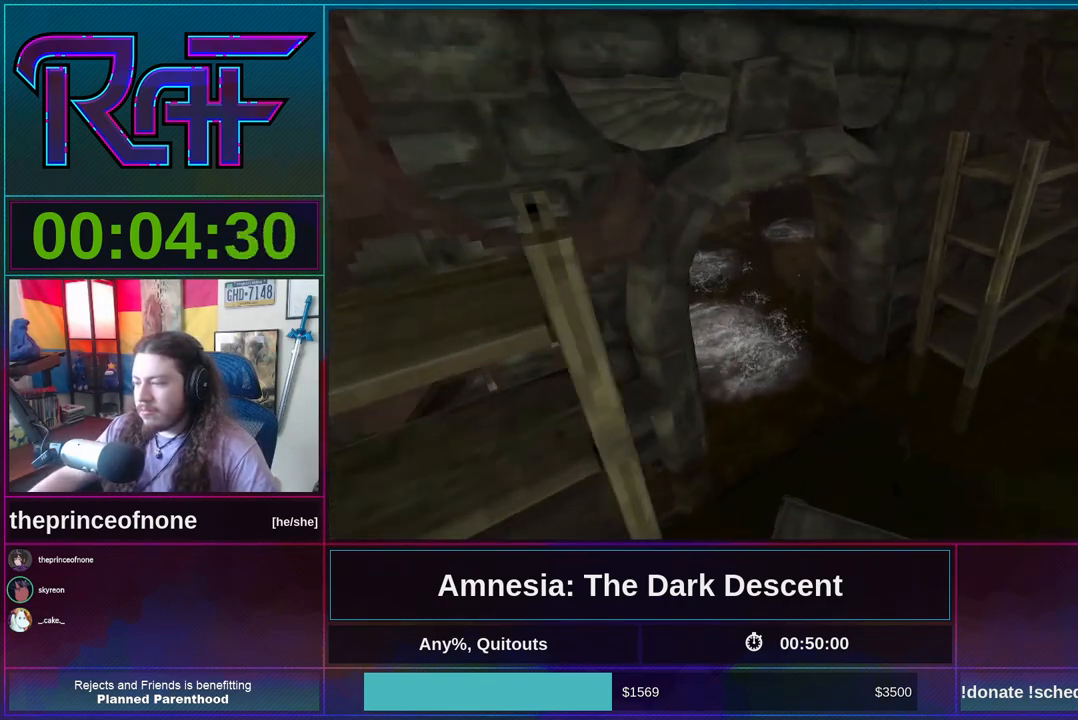
{"keys": ["shift", "w"], "mouse": [], "events": []}
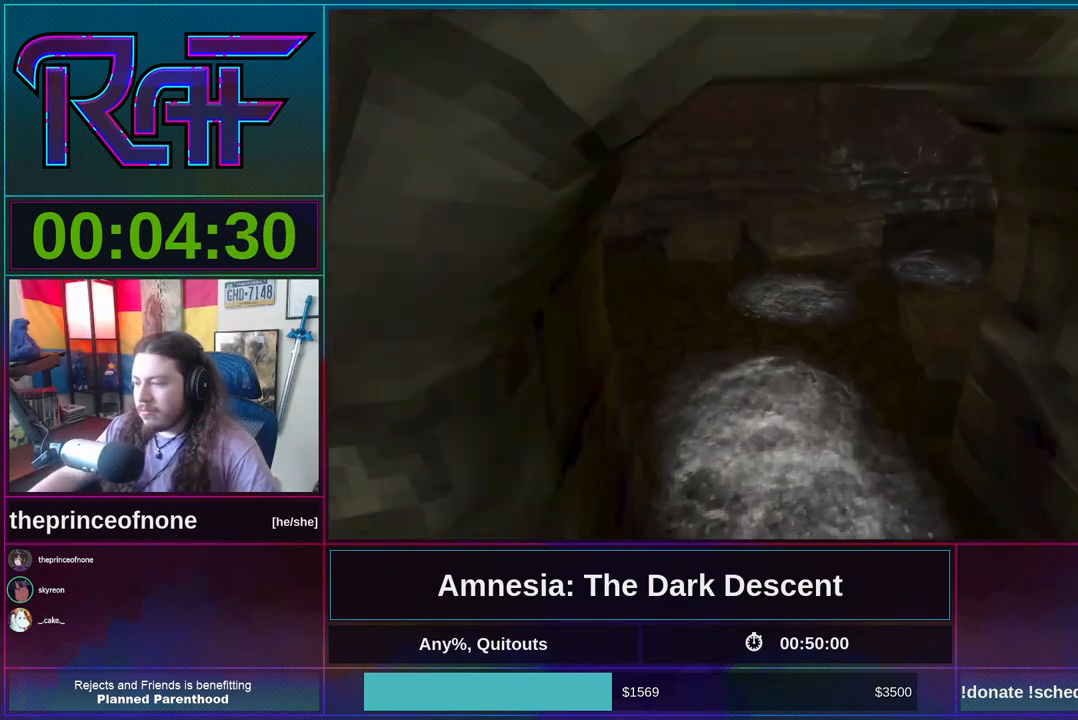
{"keys": ["shift", "w"], "mouse": ["wheel_down"], "events": [[350, "mouse_wheel_down", "down"]]}
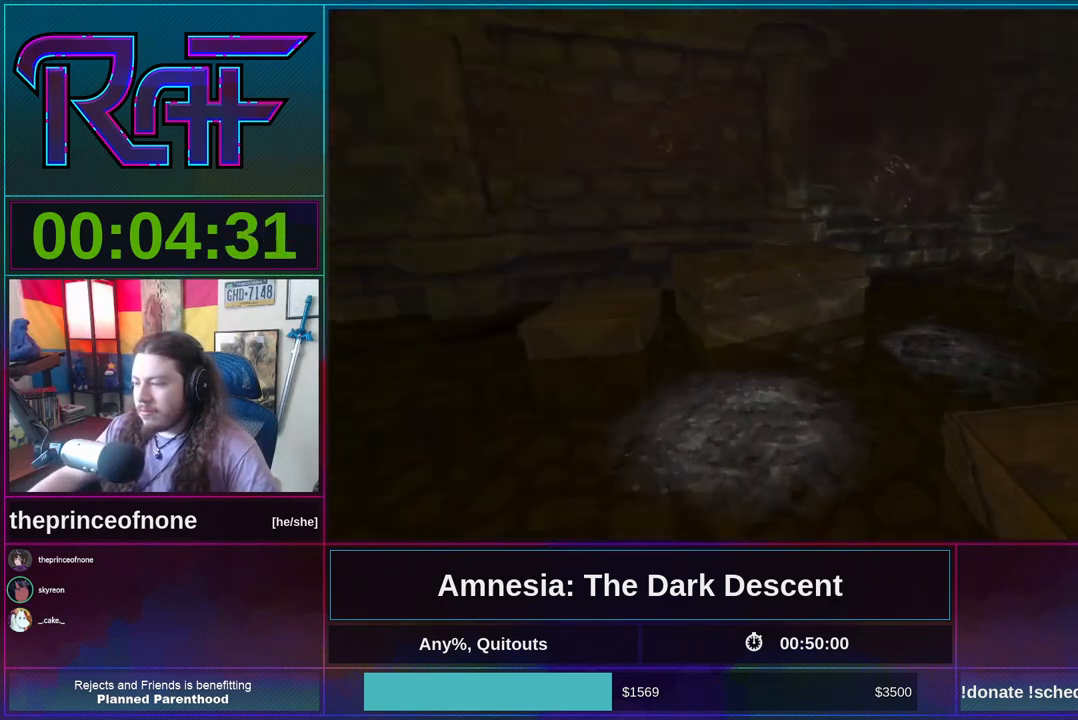
{"keys": ["shift", "w"], "mouse": ["wheel_down"], "events": [[50, "mouse_wheel_down", "up"], [467, "mouse_wheel_down", "down"]]}
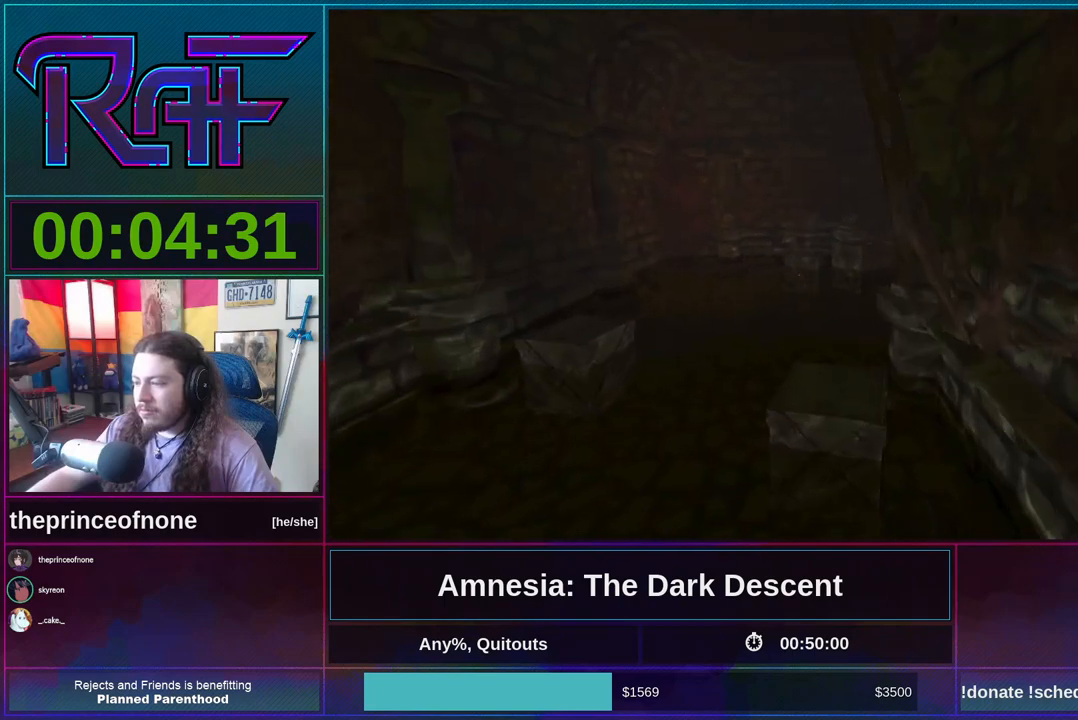
{"keys": ["shift", "w"], "mouse": [], "events": [[117, "mouse_wheel_down", "up"]]}
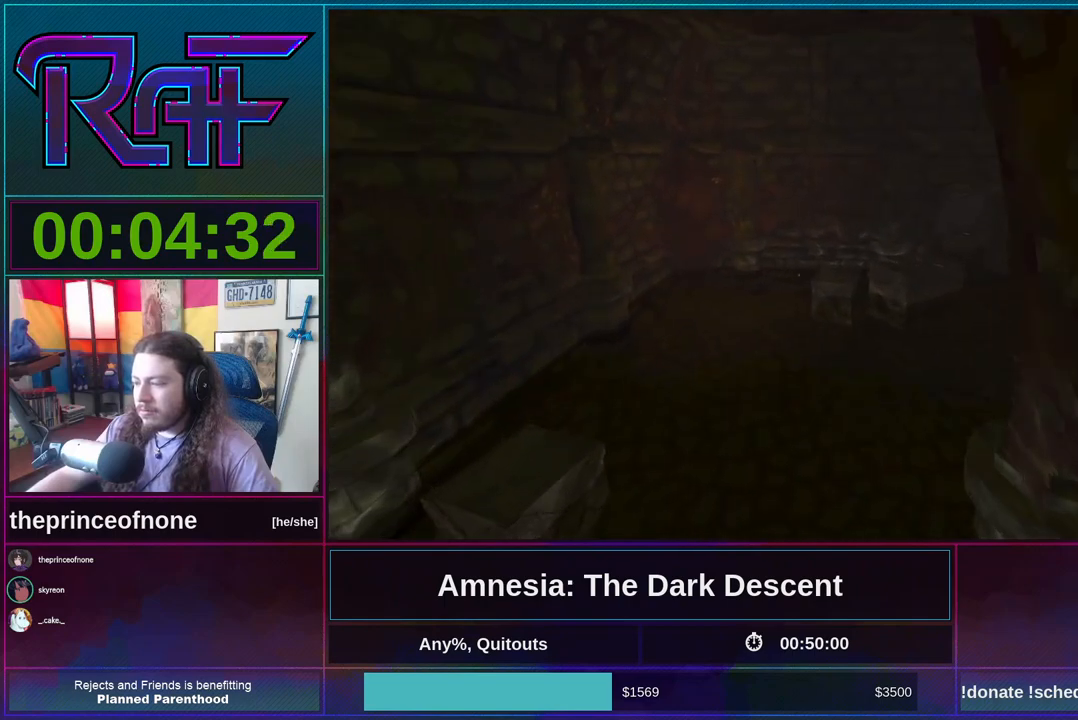
{"keys": ["shift", "w"], "mouse": [], "events": [[250, "mouse_wheel_down", "down"], [417, "mouse_wheel_down", "up"]]}